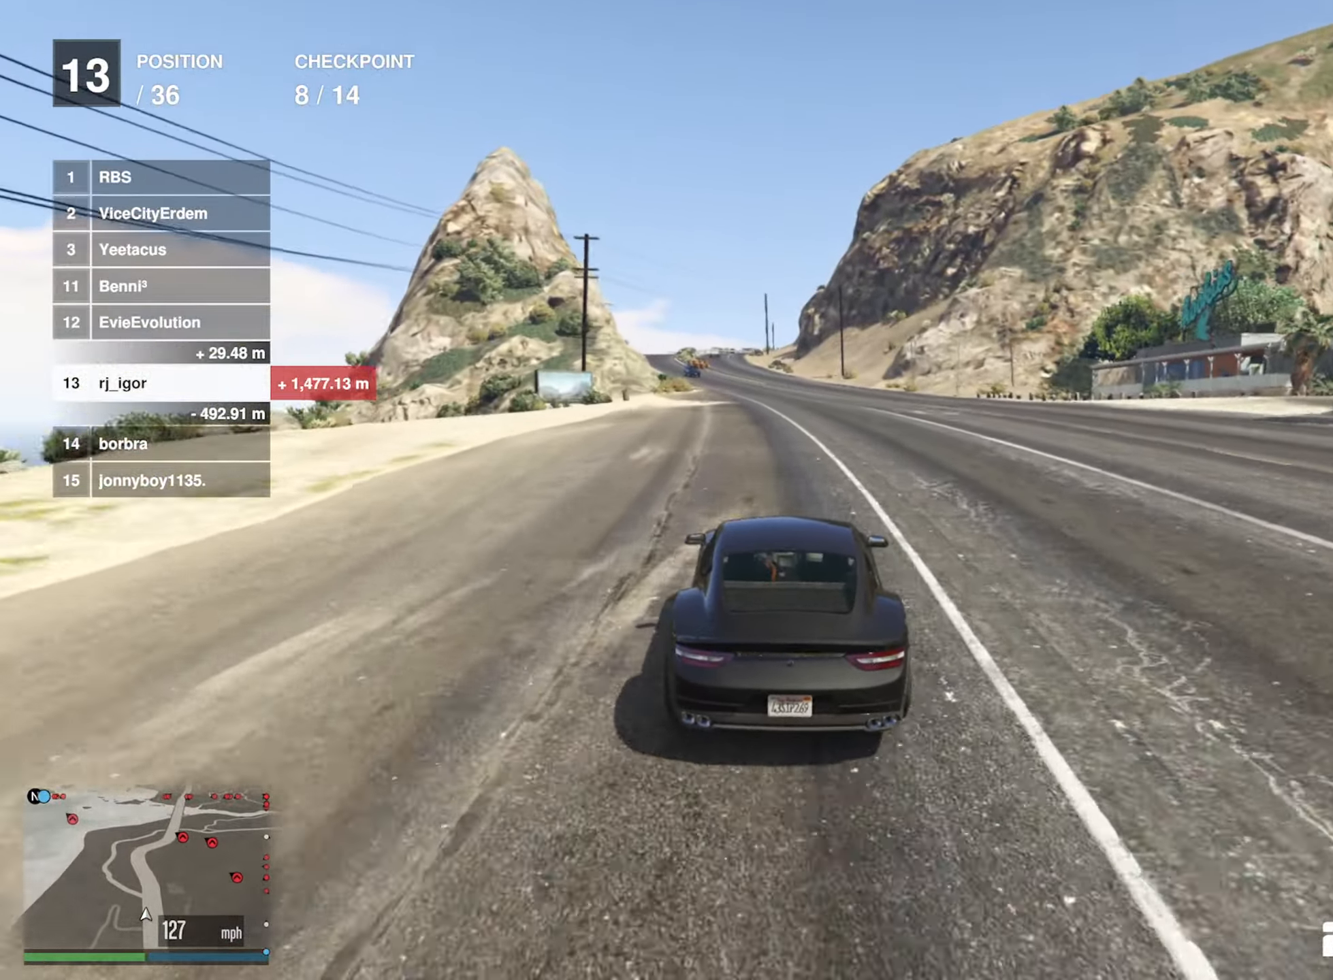
Gameplay with a controller (Xbox layout); each line is a JSON object with the inputs held at the frame after it. "events" lists button and stick changes between this image and that frame as [ms after this image, input, new state], when the widget could be followed in between.
{"buttons": ["R2"], "left_stick": "center", "right_stick": "center", "events": [[184, "left_stick", "left"], [334, "left_stick", "center"]]}
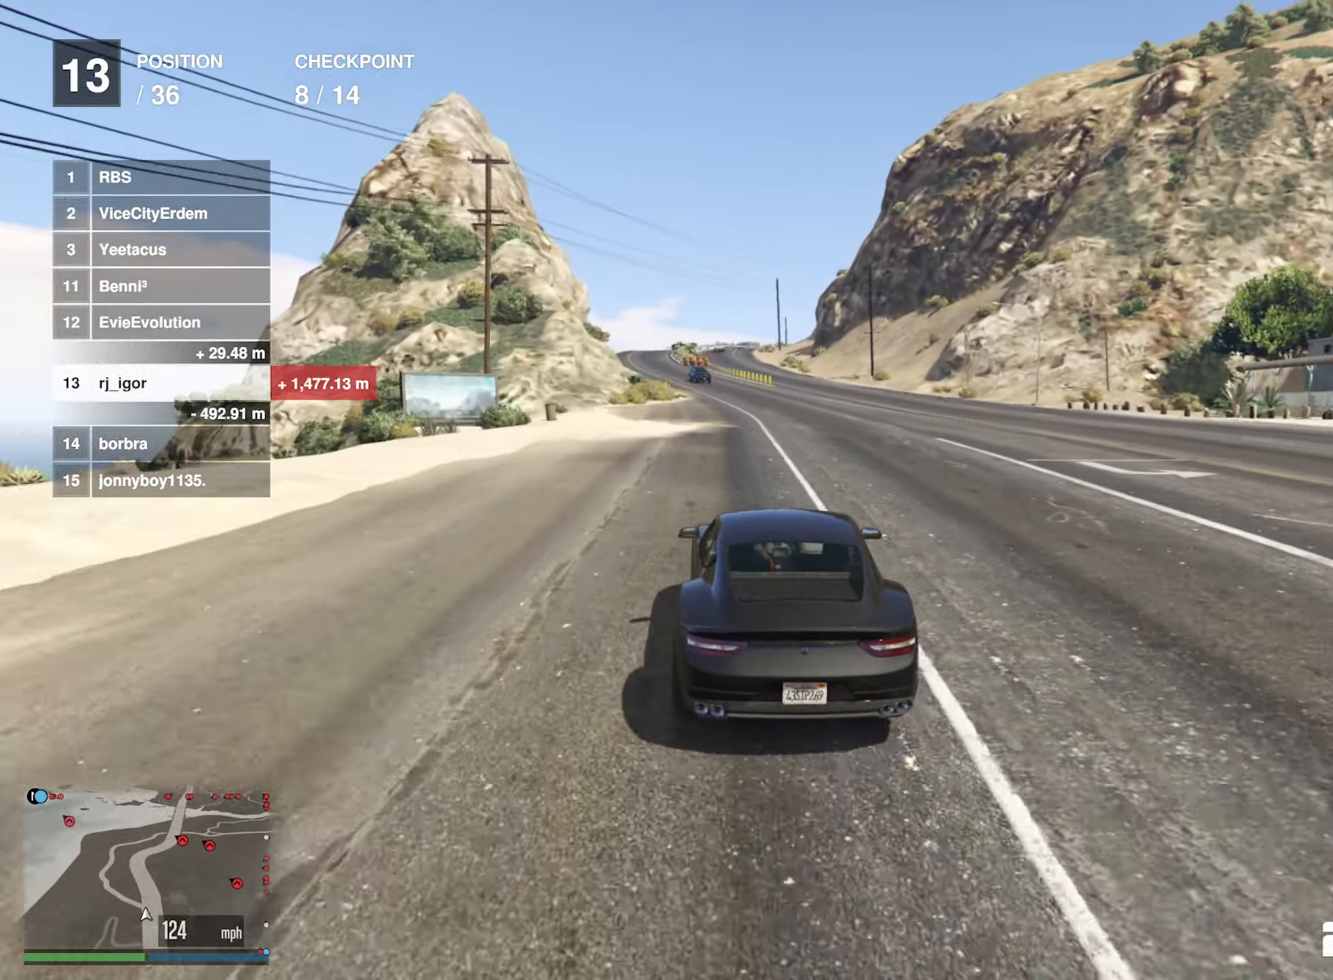
{"buttons": ["R2"], "left_stick": "center", "right_stick": "center", "events": [[84, "left_stick", "down-right"], [234, "left_stick", "center"]]}
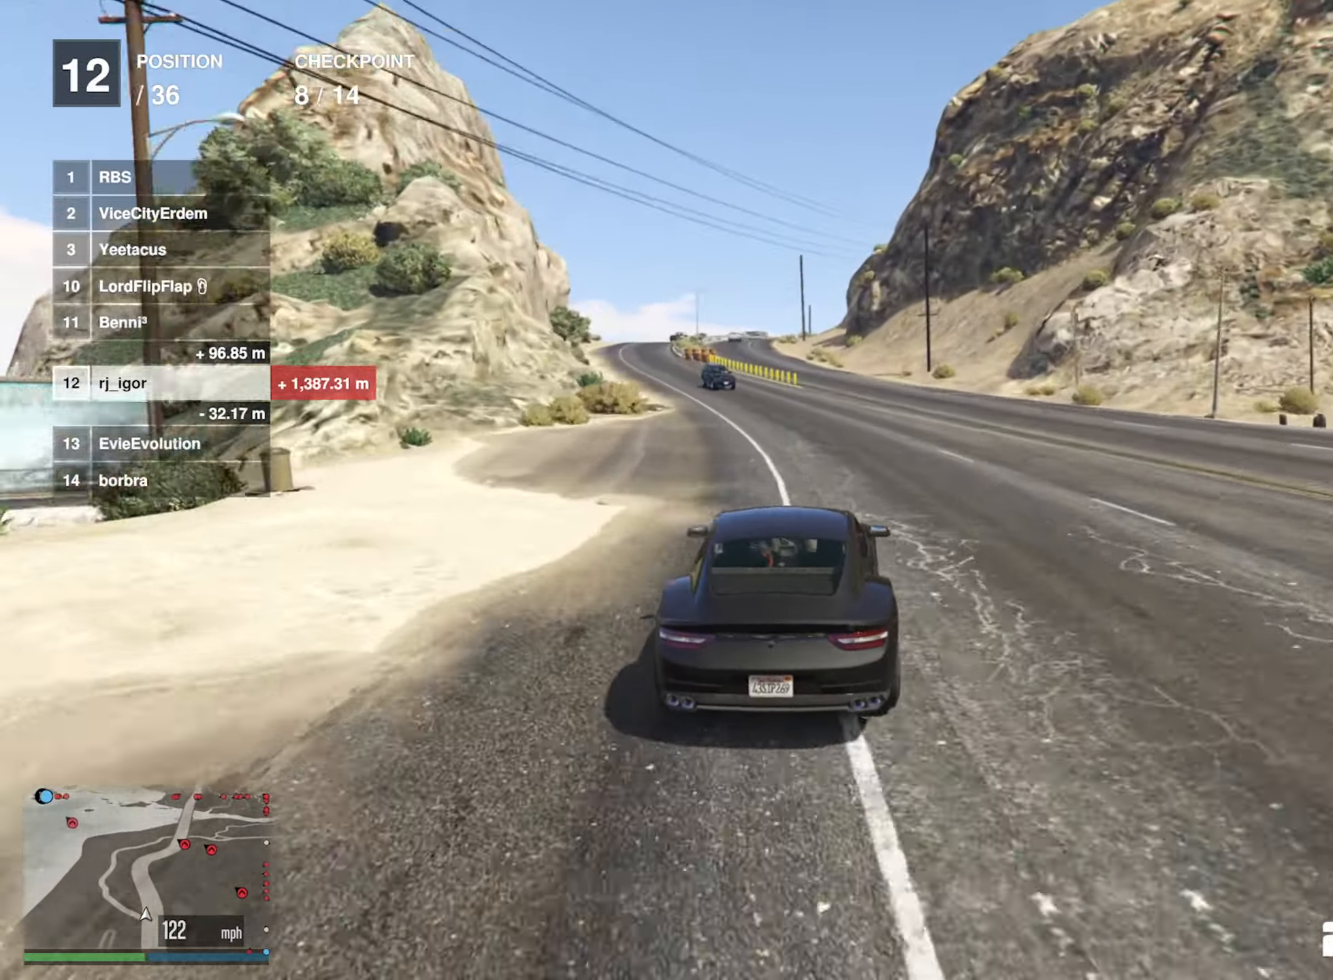
{"buttons": ["R2"], "left_stick": "center", "right_stick": "center", "events": []}
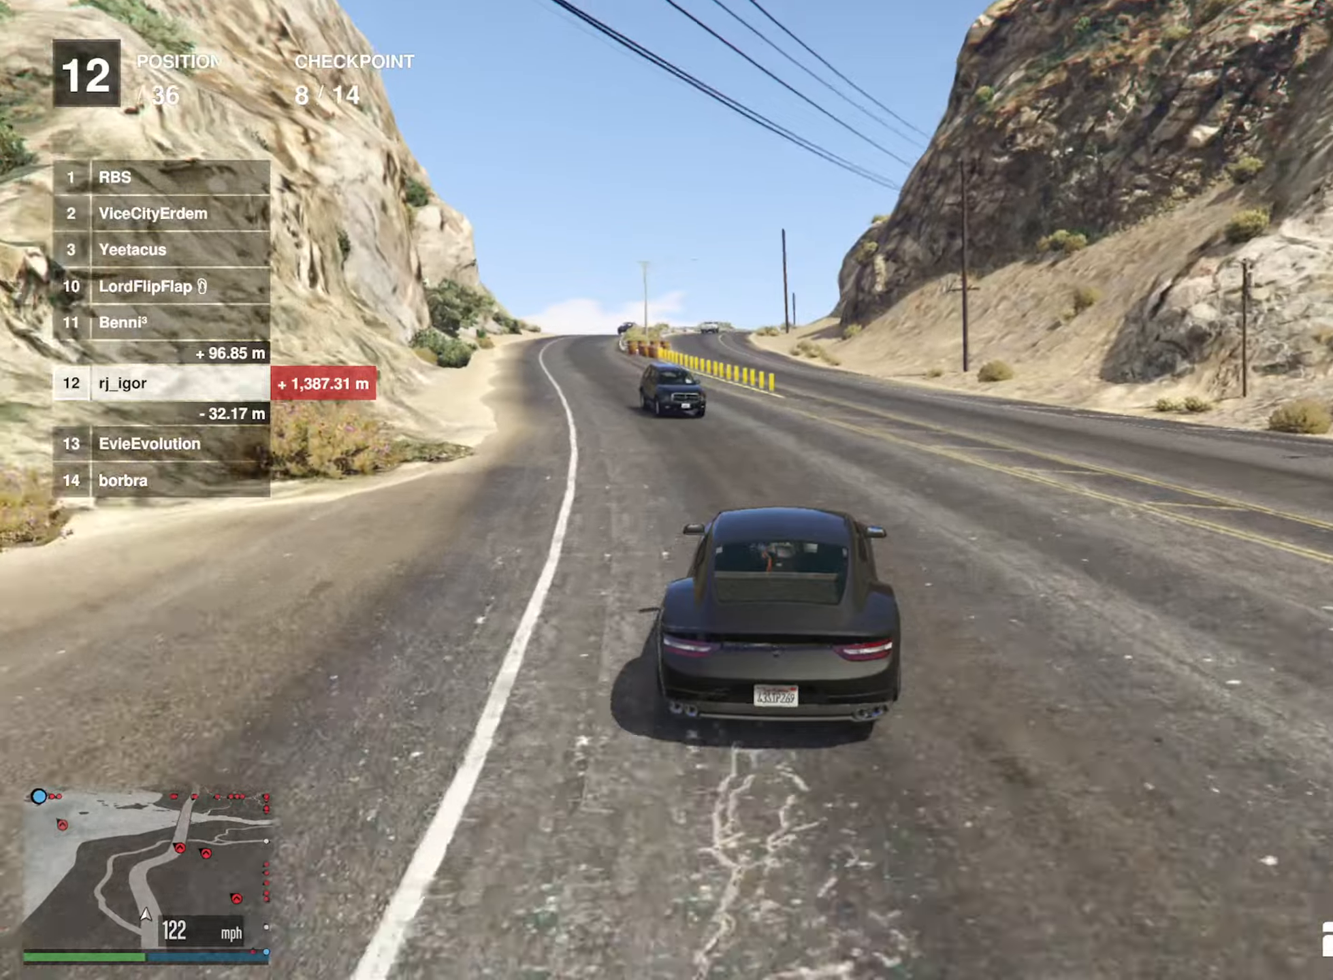
{"buttons": ["R2"], "left_stick": "center", "right_stick": "center", "events": [[166, "left_stick", "down-right"], [333, "left_stick", "center"]]}
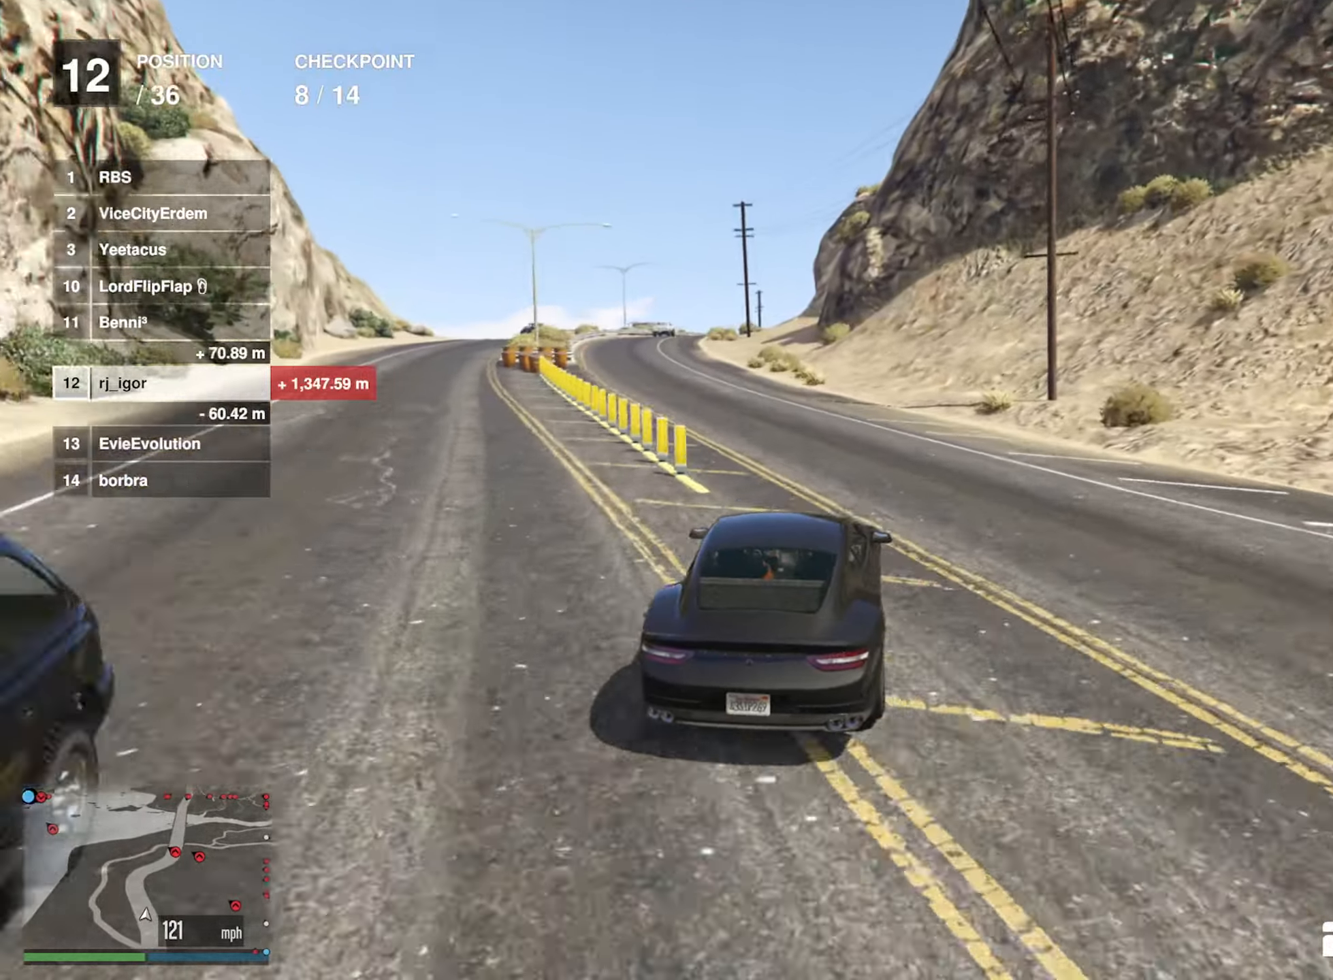
{"buttons": ["R2"], "left_stick": "center", "right_stick": "center", "events": [[83, "left_stick", "down-right"], [266, "left_stick", "center"], [366, "left_stick", "down-right"], [483, "left_stick", "center"]]}
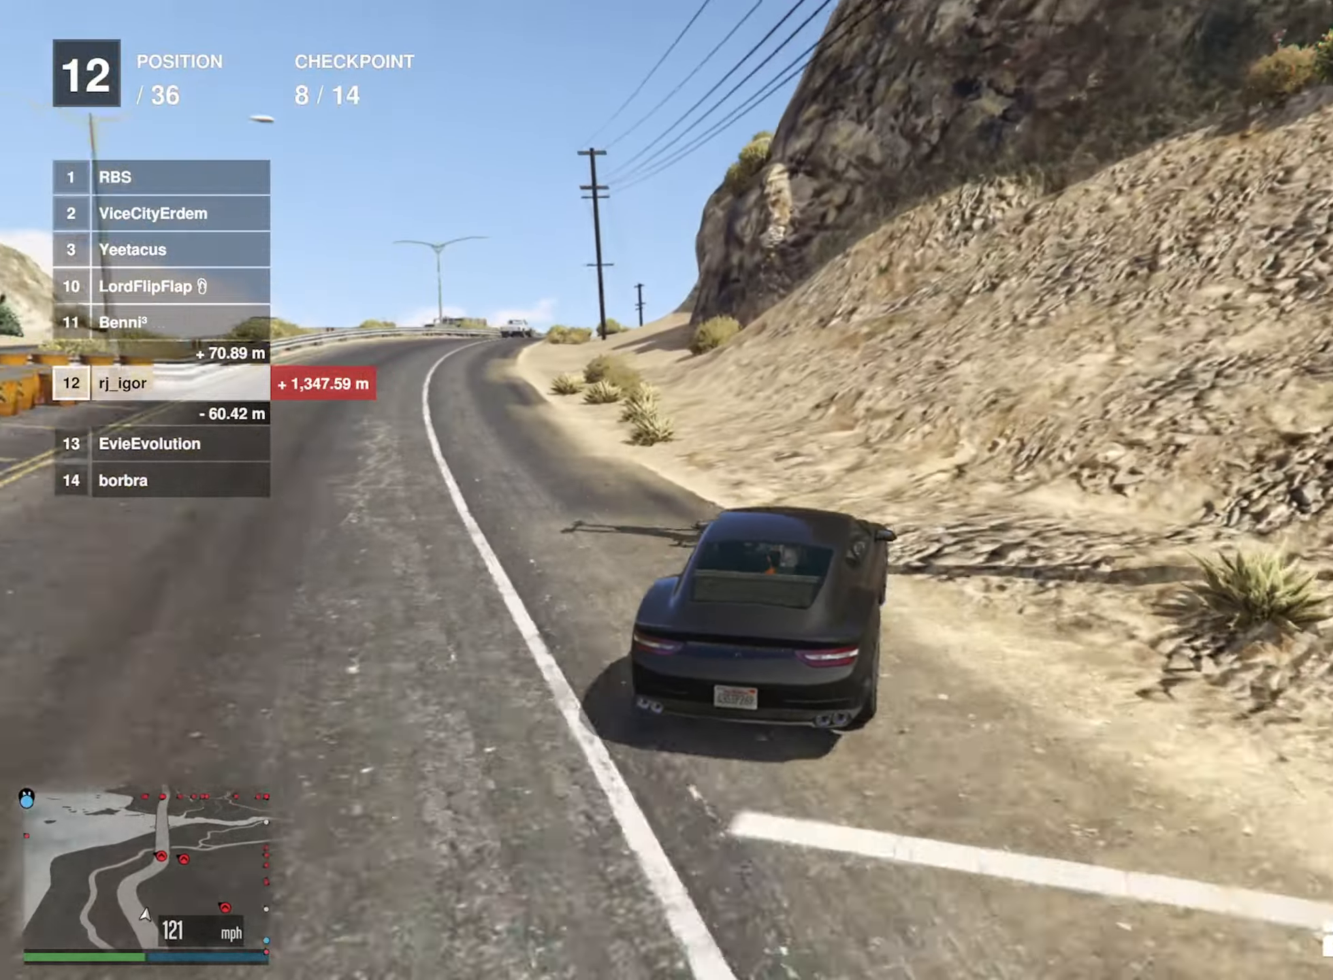
{"buttons": ["R2"], "left_stick": "center", "right_stick": "center", "events": [[133, "left_stick", "right"], [200, "left_stick", "center"]]}
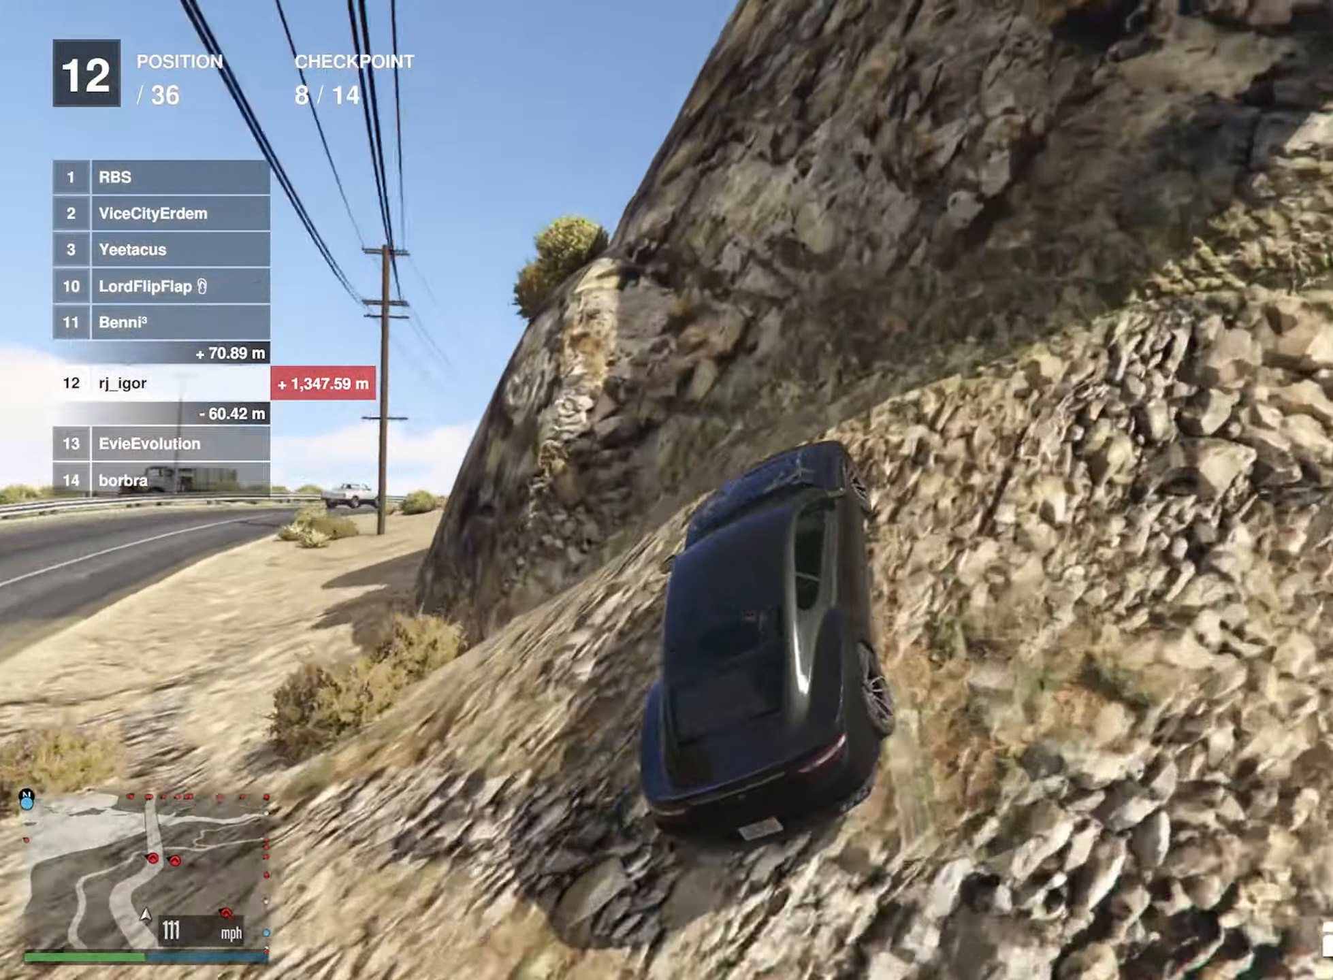
{"buttons": [], "left_stick": "right", "right_stick": "center", "events": [[300, "left_stick", "right"], [366, "R2", "up"]]}
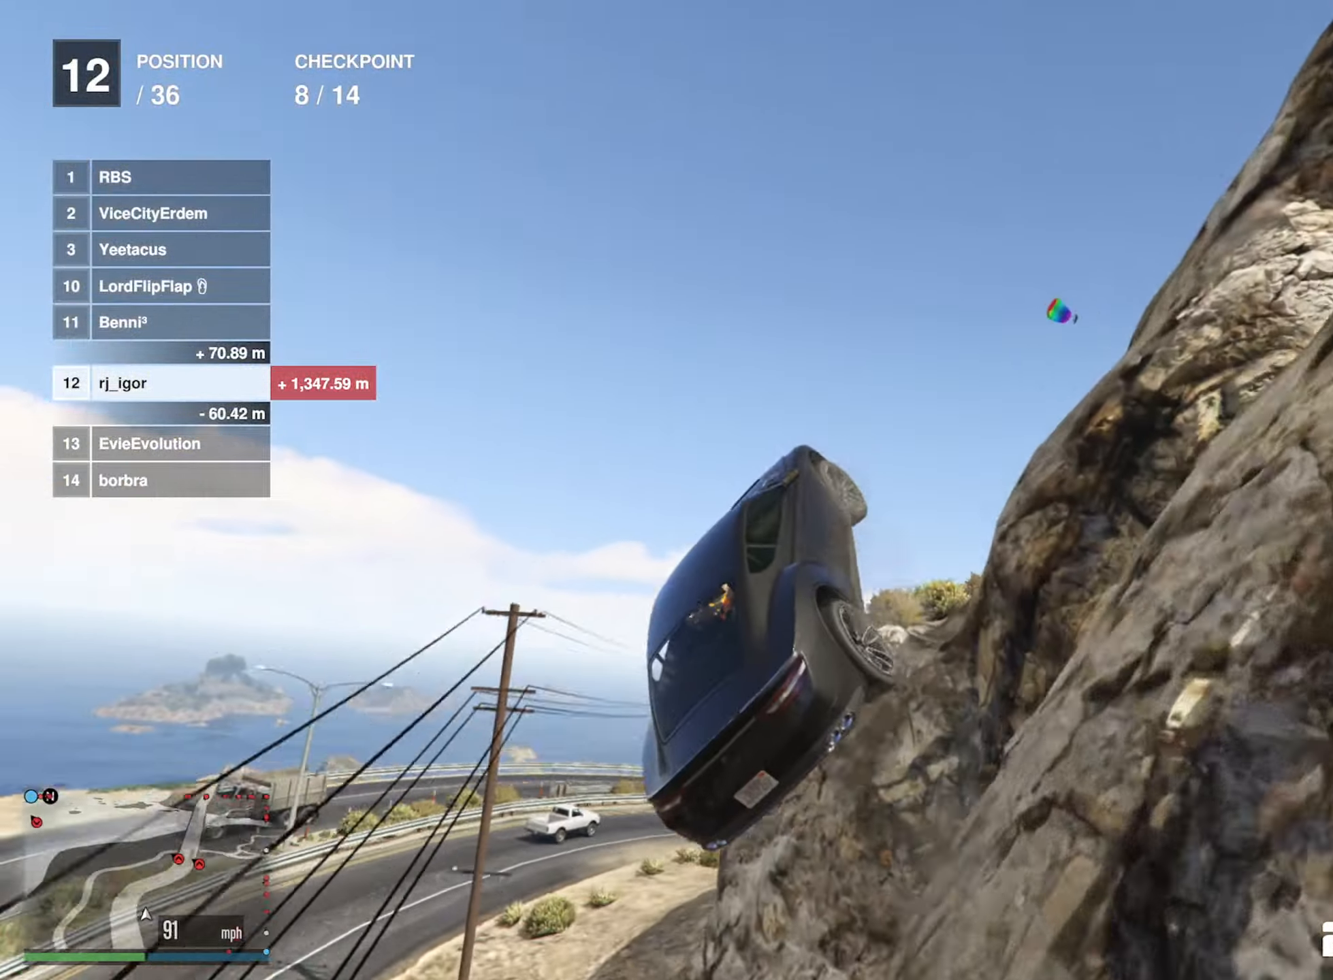
{"buttons": [], "left_stick": "down", "right_stick": "center", "events": [[16, "left_stick", "up-right"], [33, "R1", "down"], [383, "R1", "up"], [450, "left_stick", "down-right"], [500, "left_stick", "down"]]}
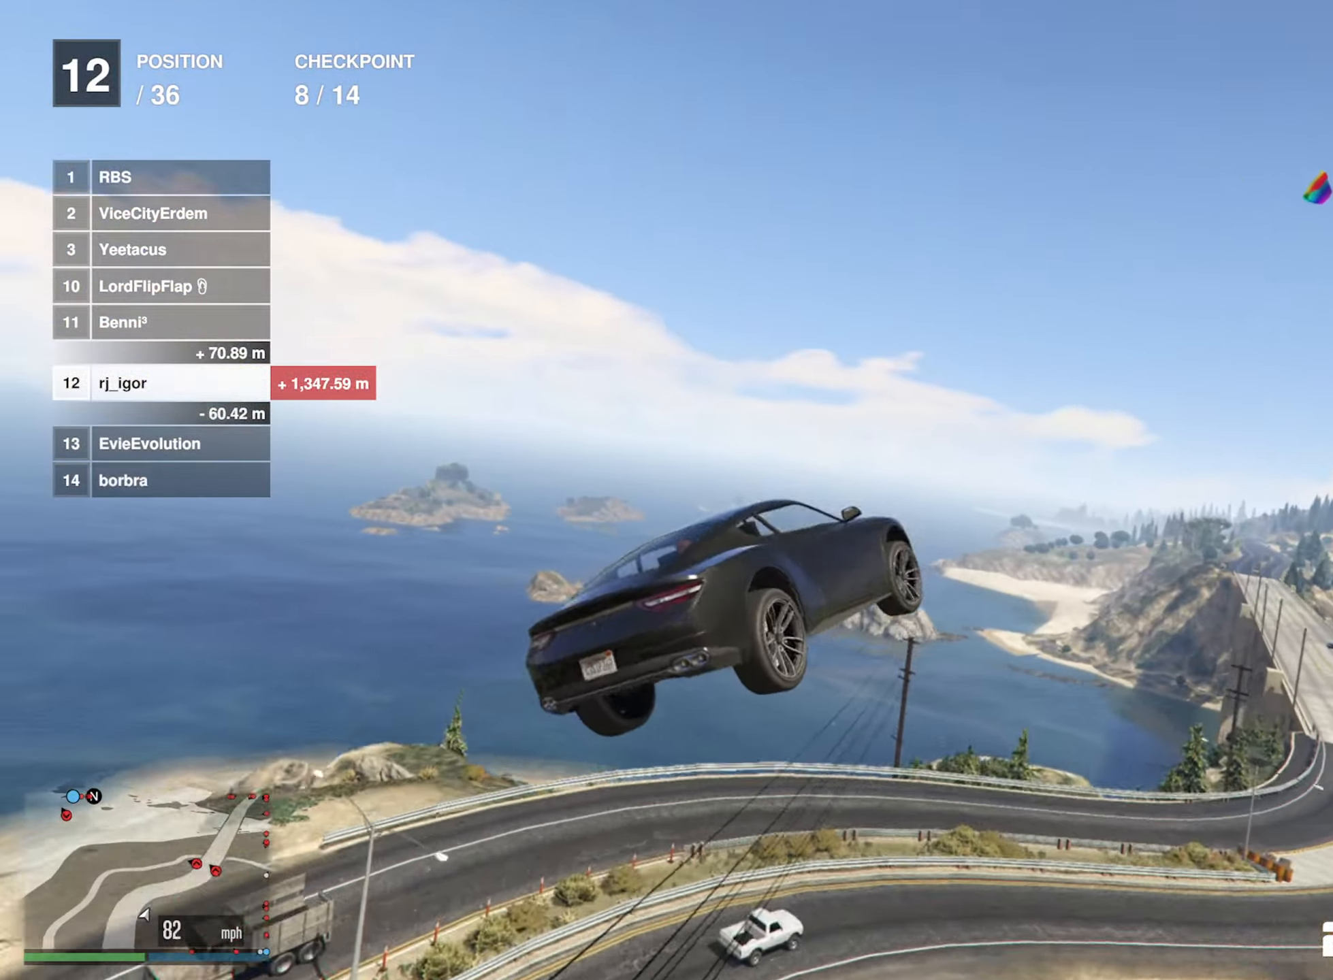
{"buttons": [], "left_stick": "down-left", "right_stick": "center", "events": [[33, "left_stick", "down-left"]]}
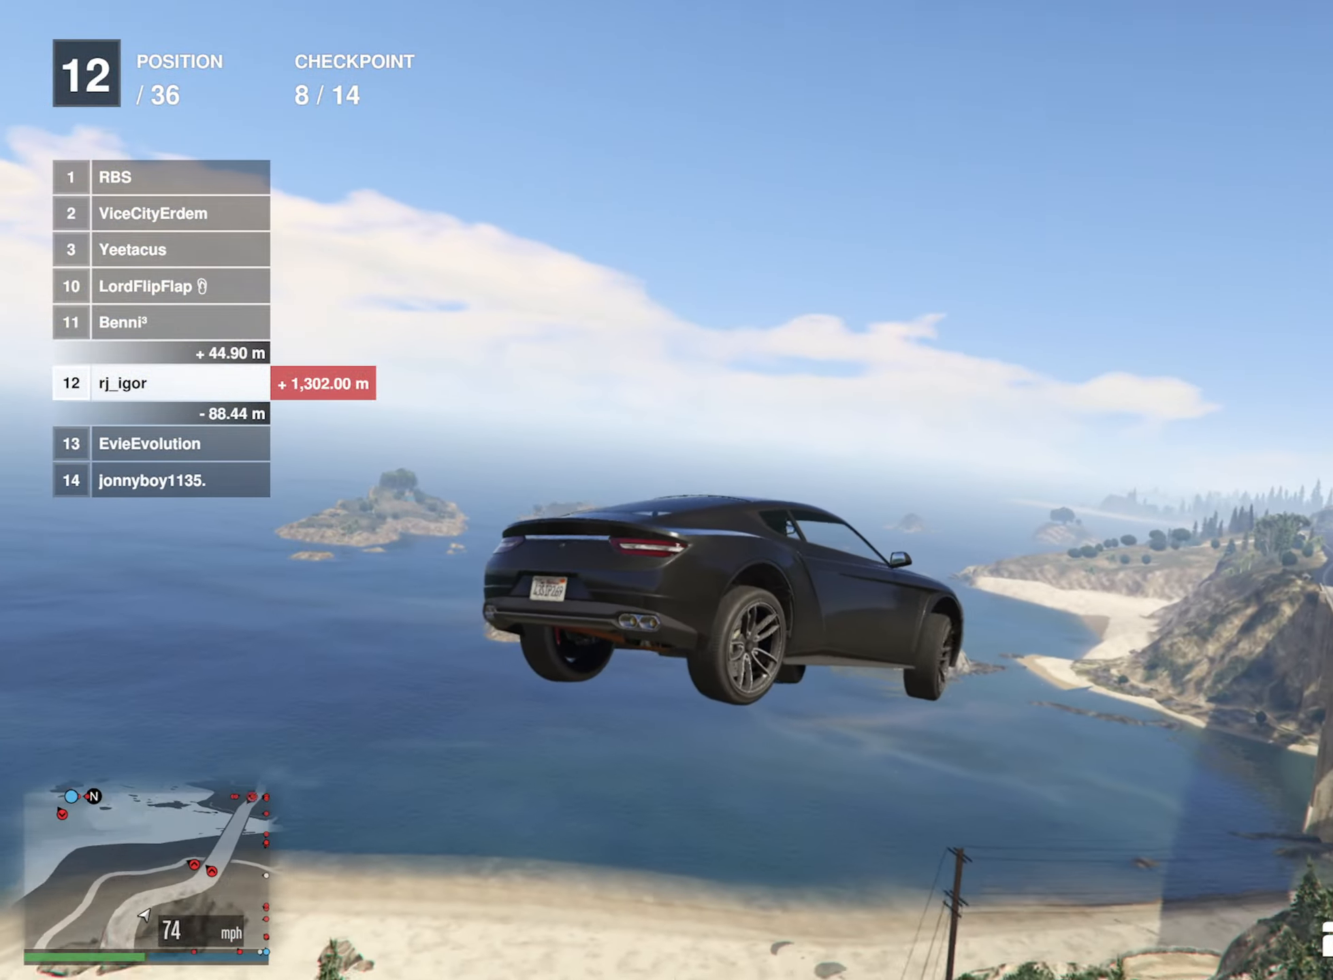
{"buttons": [], "left_stick": "center", "right_stick": "center", "events": [[150, "left_stick", "center"], [333, "left_stick", "left"], [450, "left_stick", "center"]]}
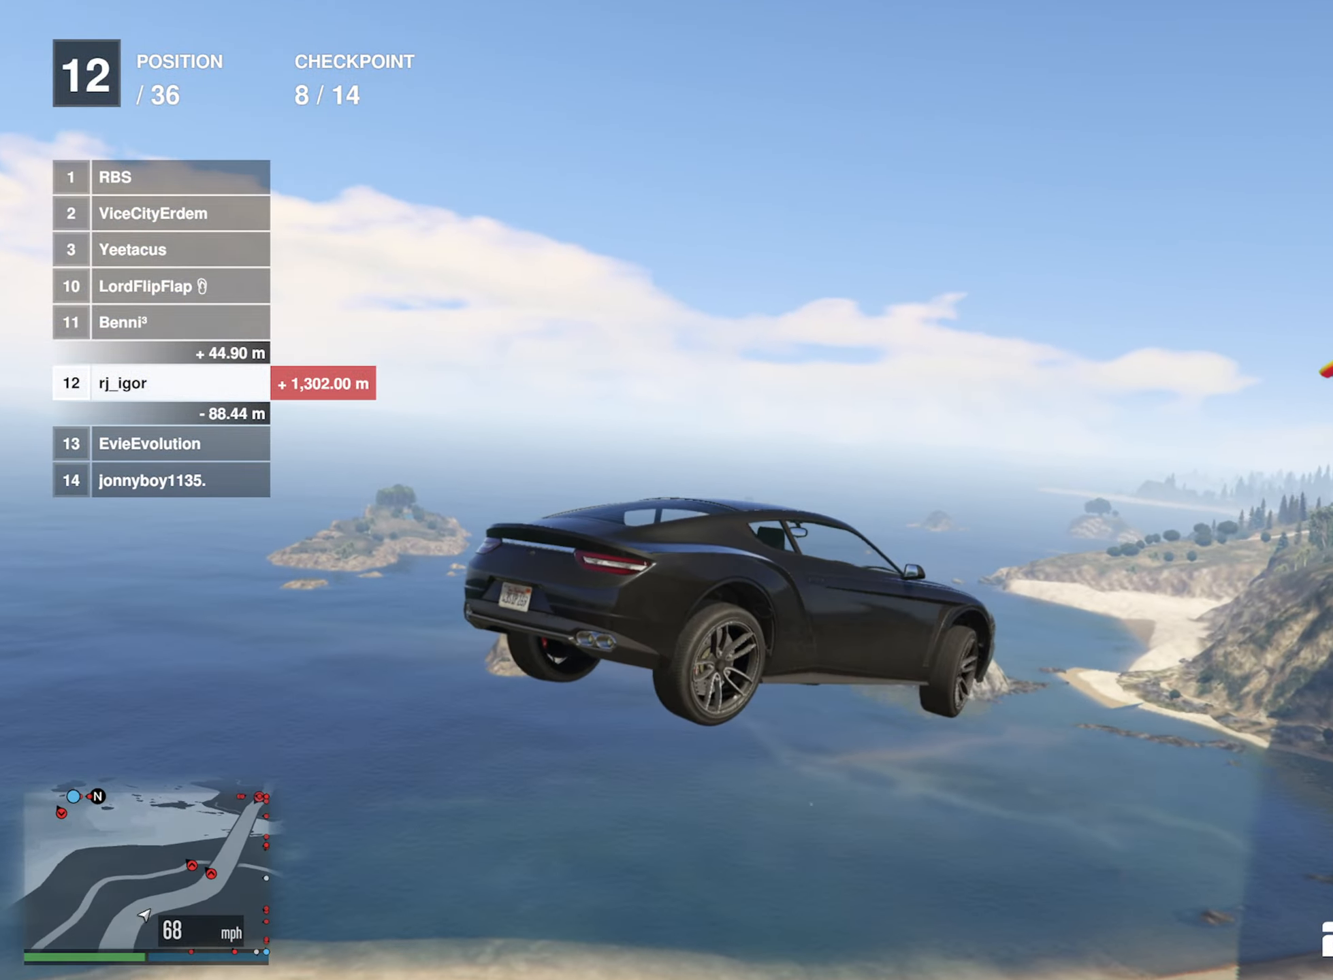
{"buttons": [], "left_stick": "center", "right_stick": "center", "events": []}
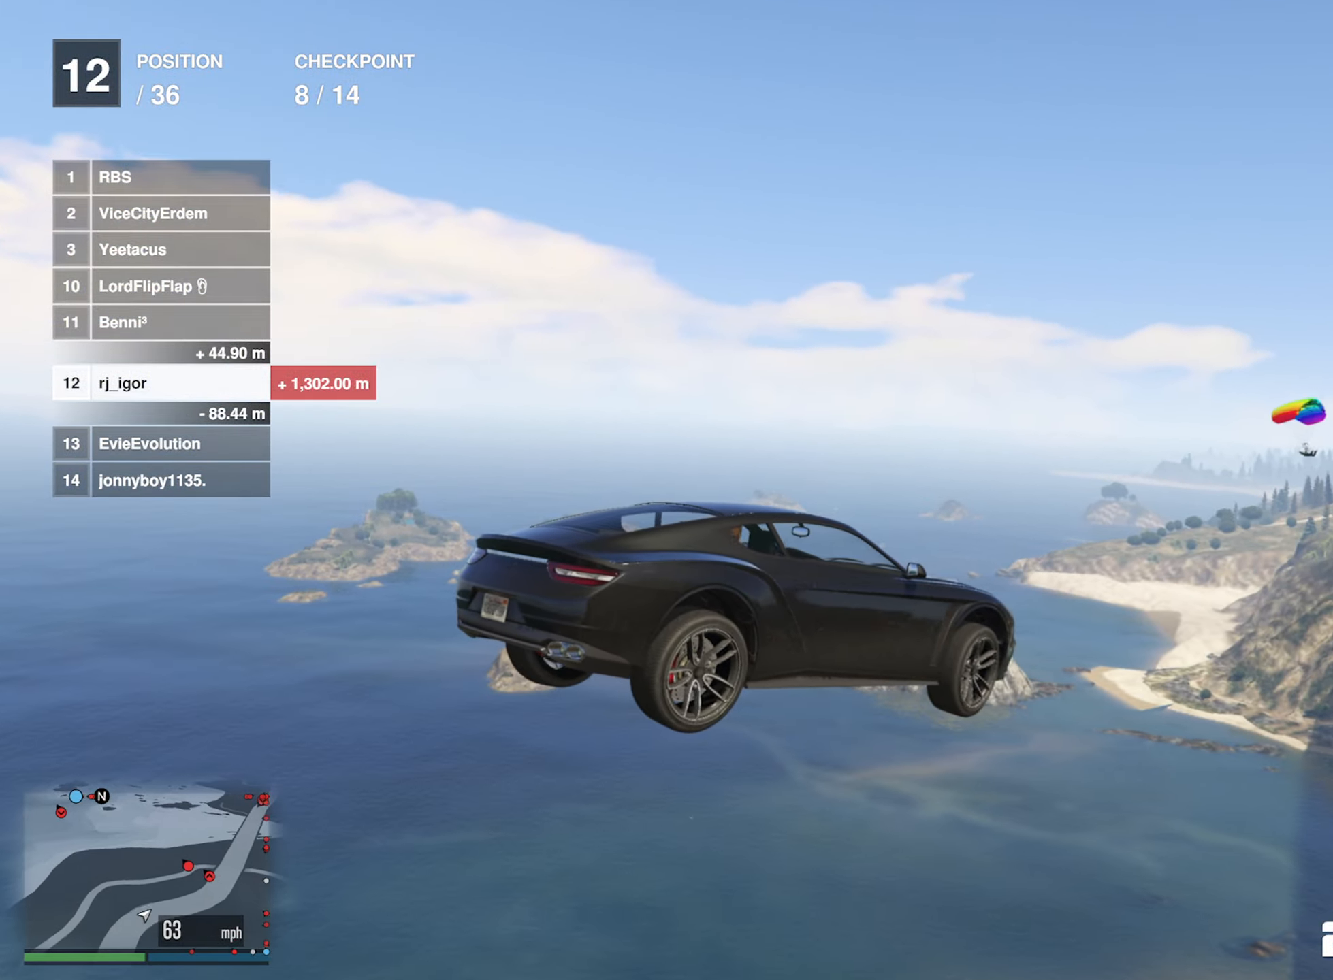
{"buttons": [], "left_stick": "center", "right_stick": "center", "events": []}
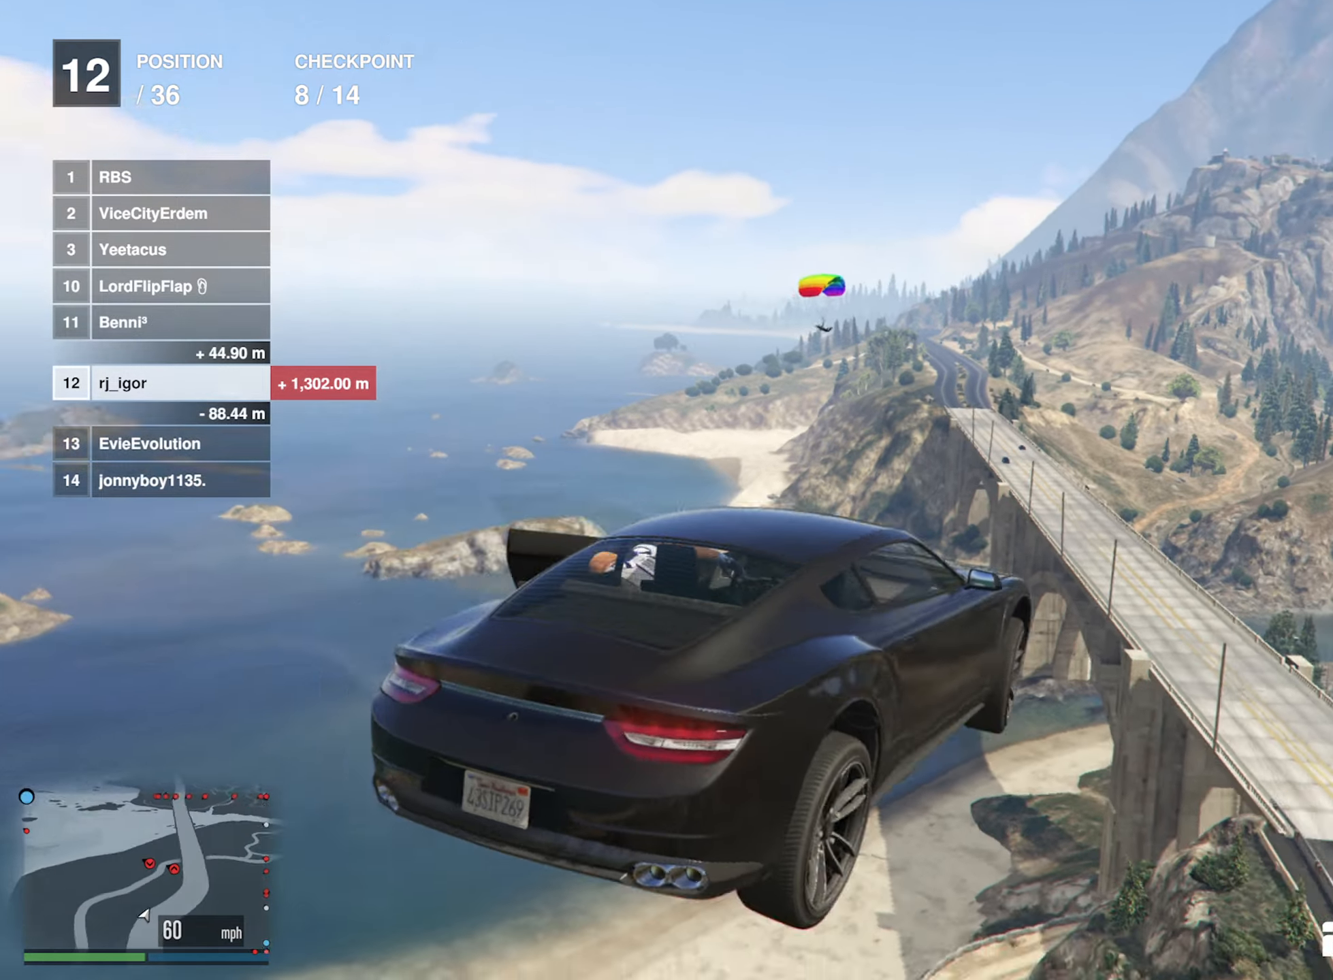
{"buttons": [], "left_stick": "center", "right_stick": "center", "events": []}
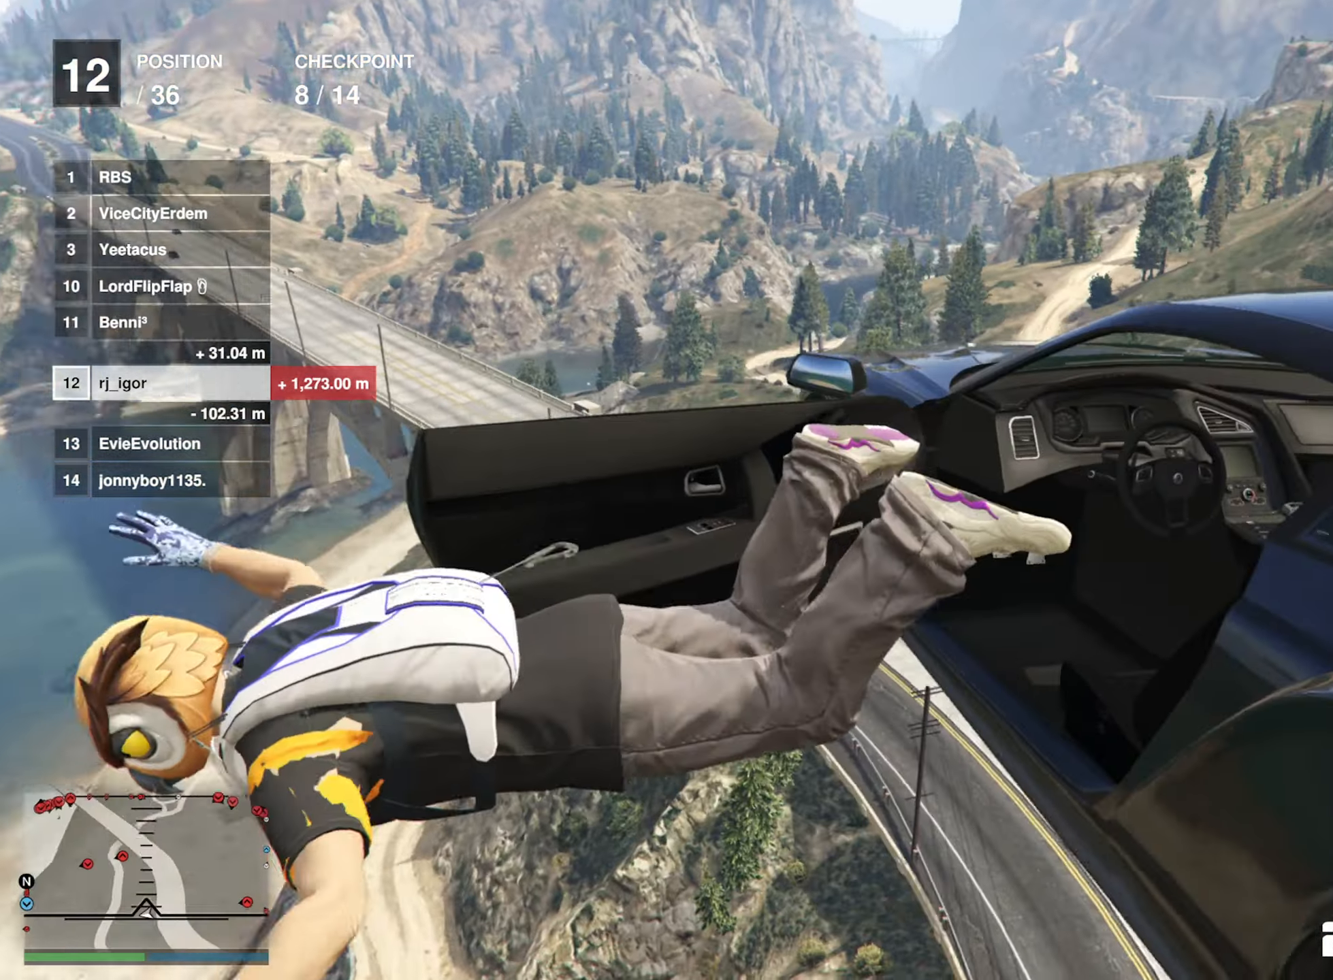
{"buttons": [], "left_stick": "center", "right_stick": "center", "events": []}
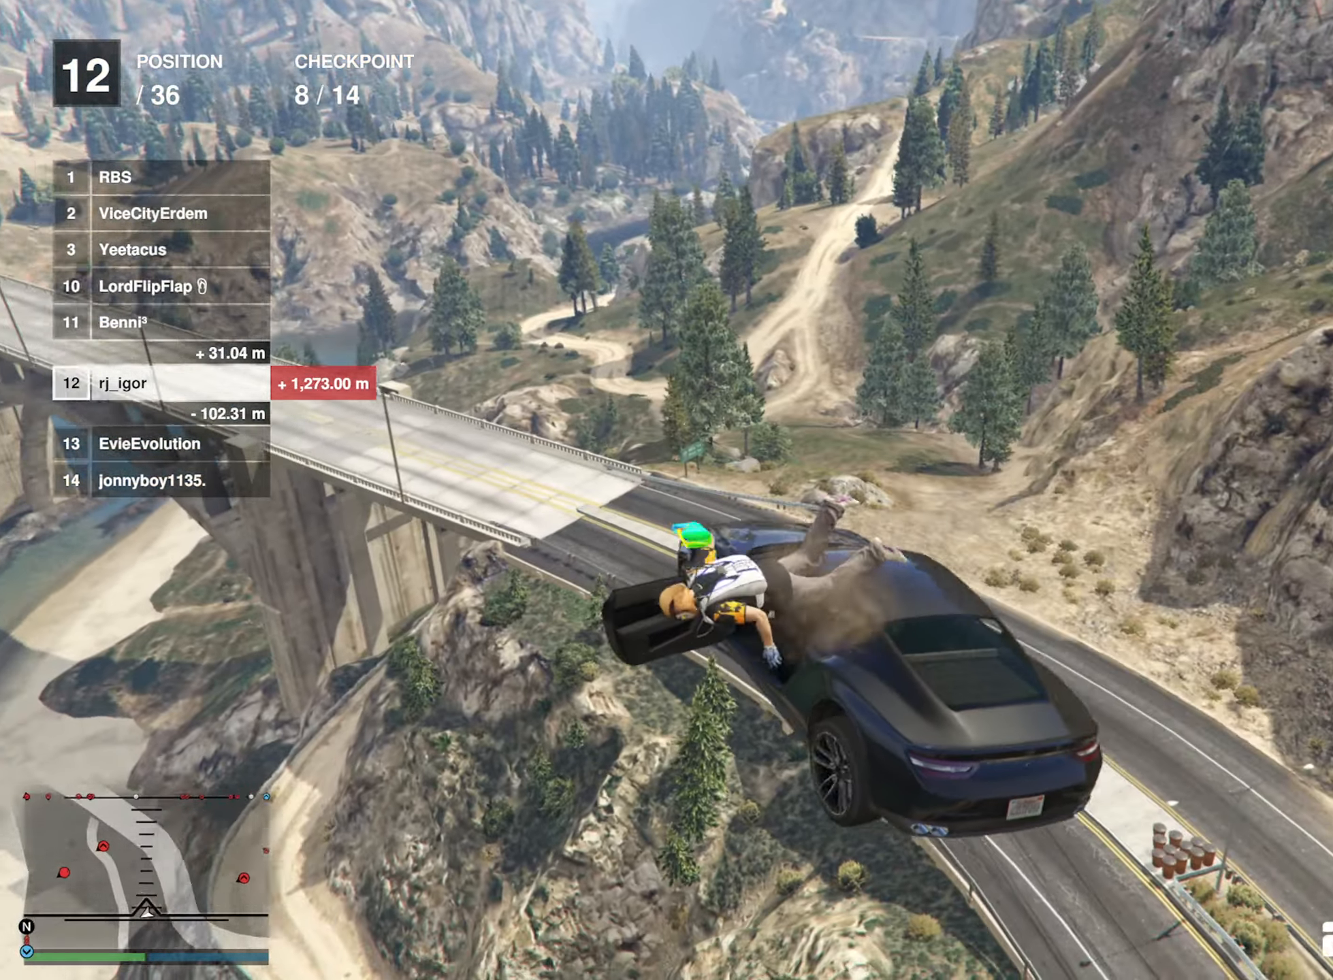
{"buttons": ["R1"], "left_stick": "center", "right_stick": "center", "events": [[133, "R1", "down"]]}
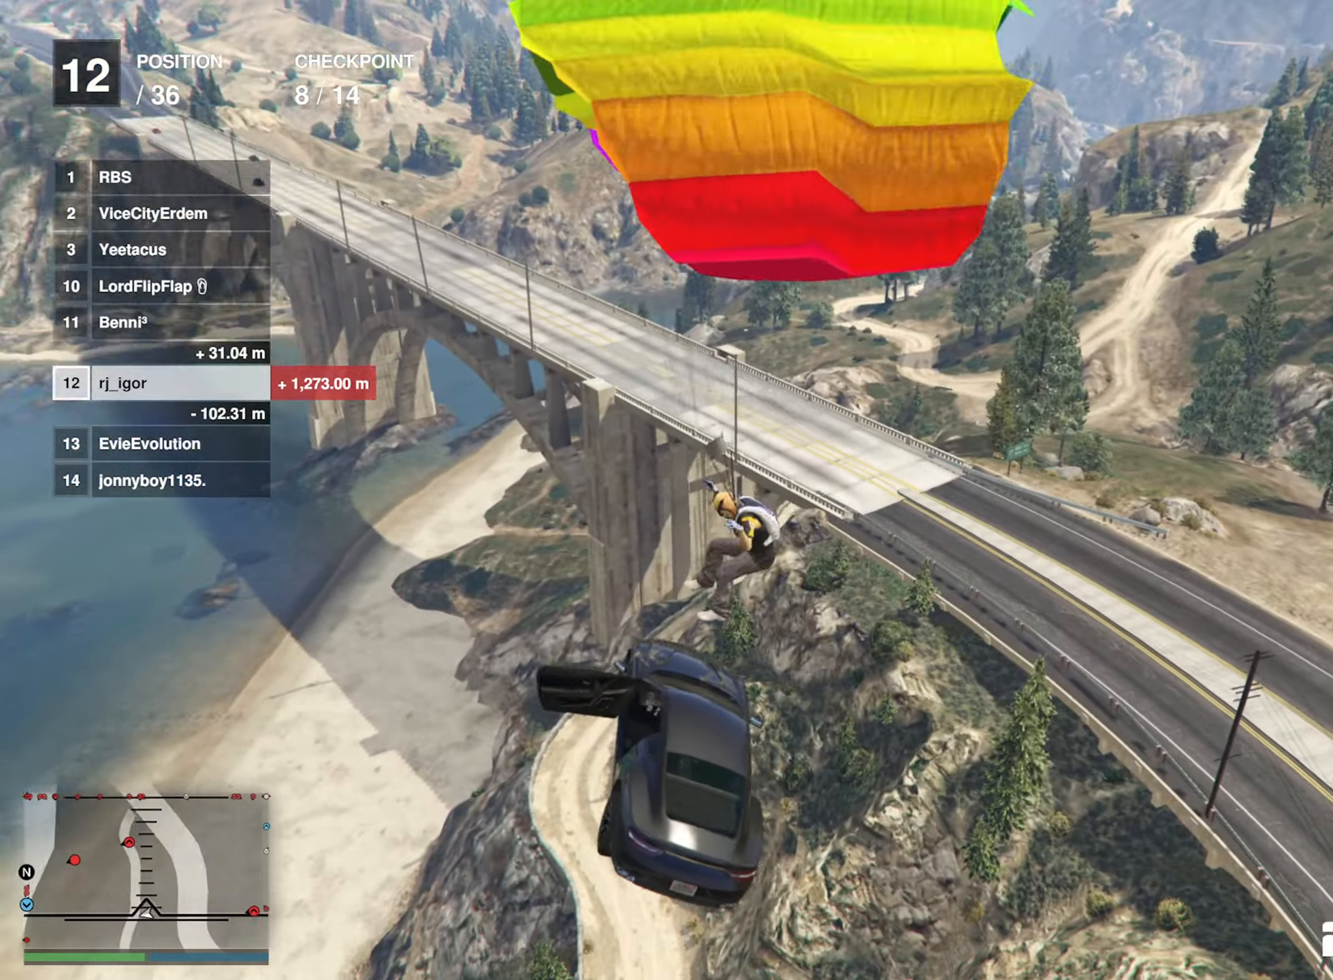
{"buttons": [], "left_stick": "up-left", "right_stick": "center", "events": [[333, "R1", "up"], [333, "left_stick", "up-left"]]}
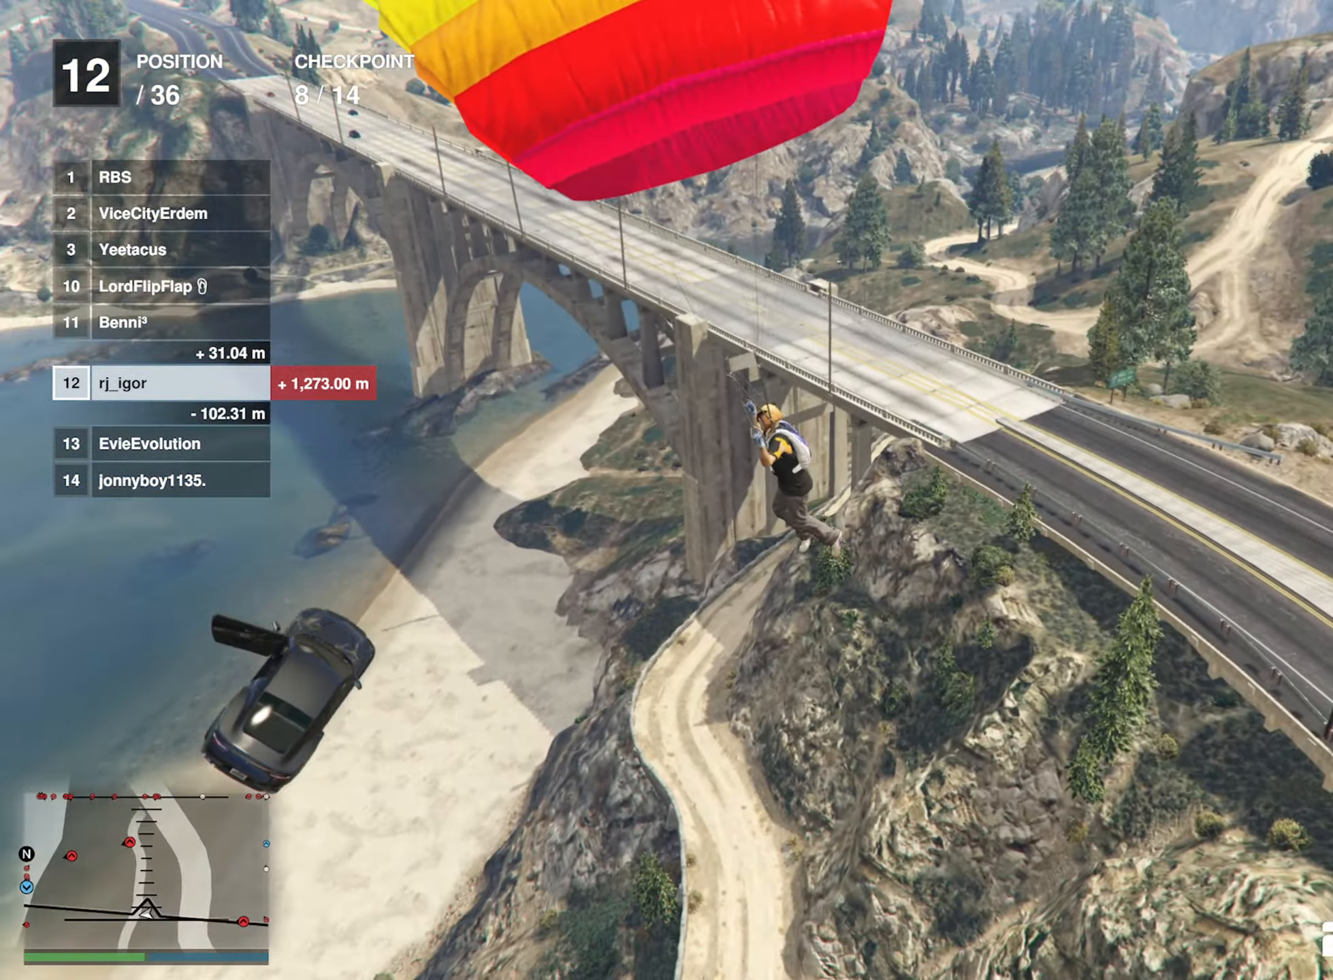
{"buttons": [], "left_stick": "up-left", "right_stick": "center", "events": []}
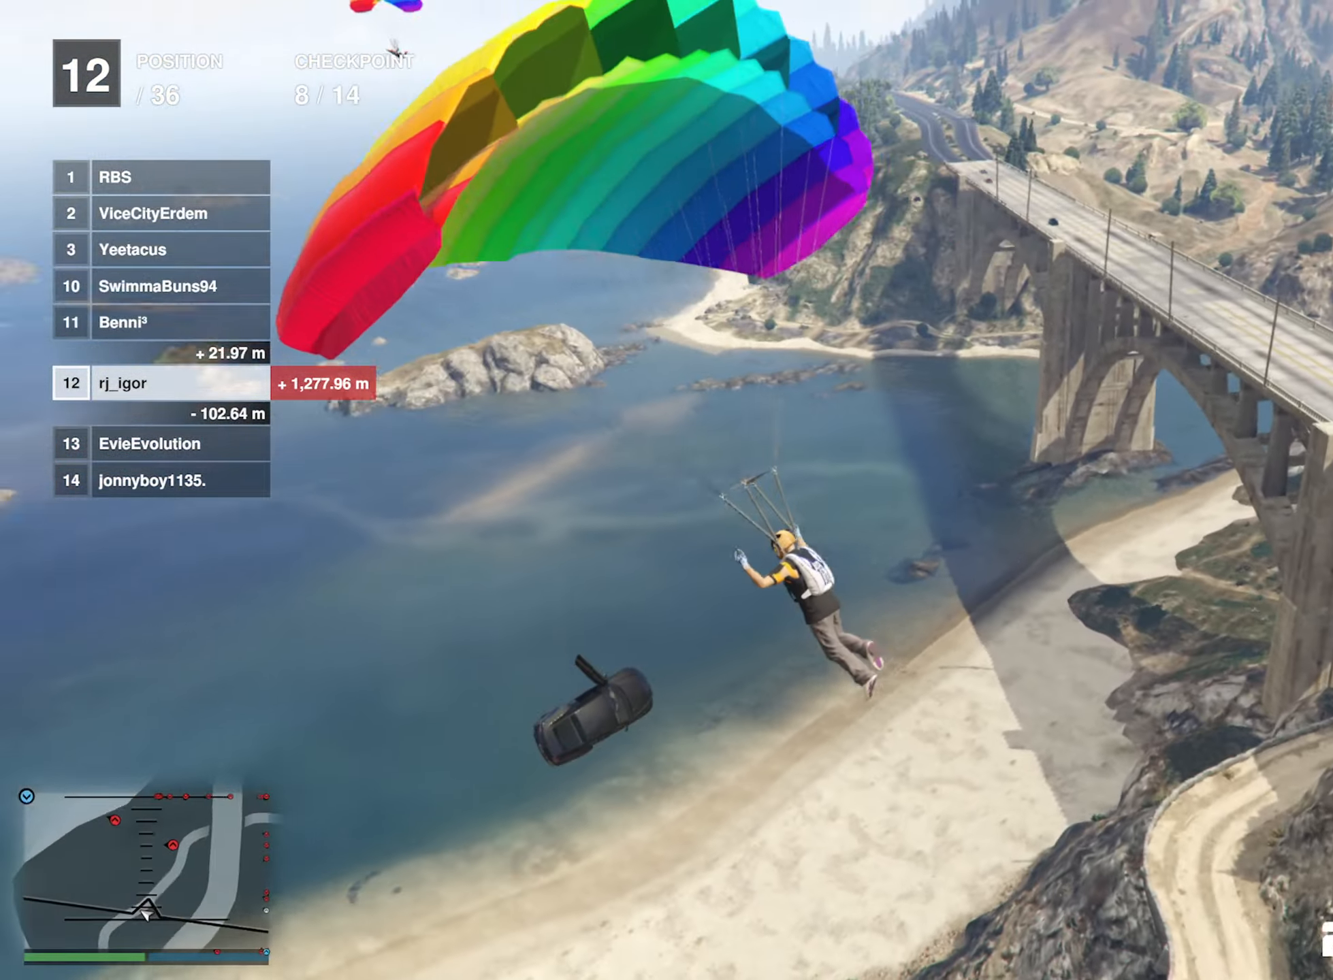
{"buttons": [], "left_stick": "up-left", "right_stick": "center", "events": []}
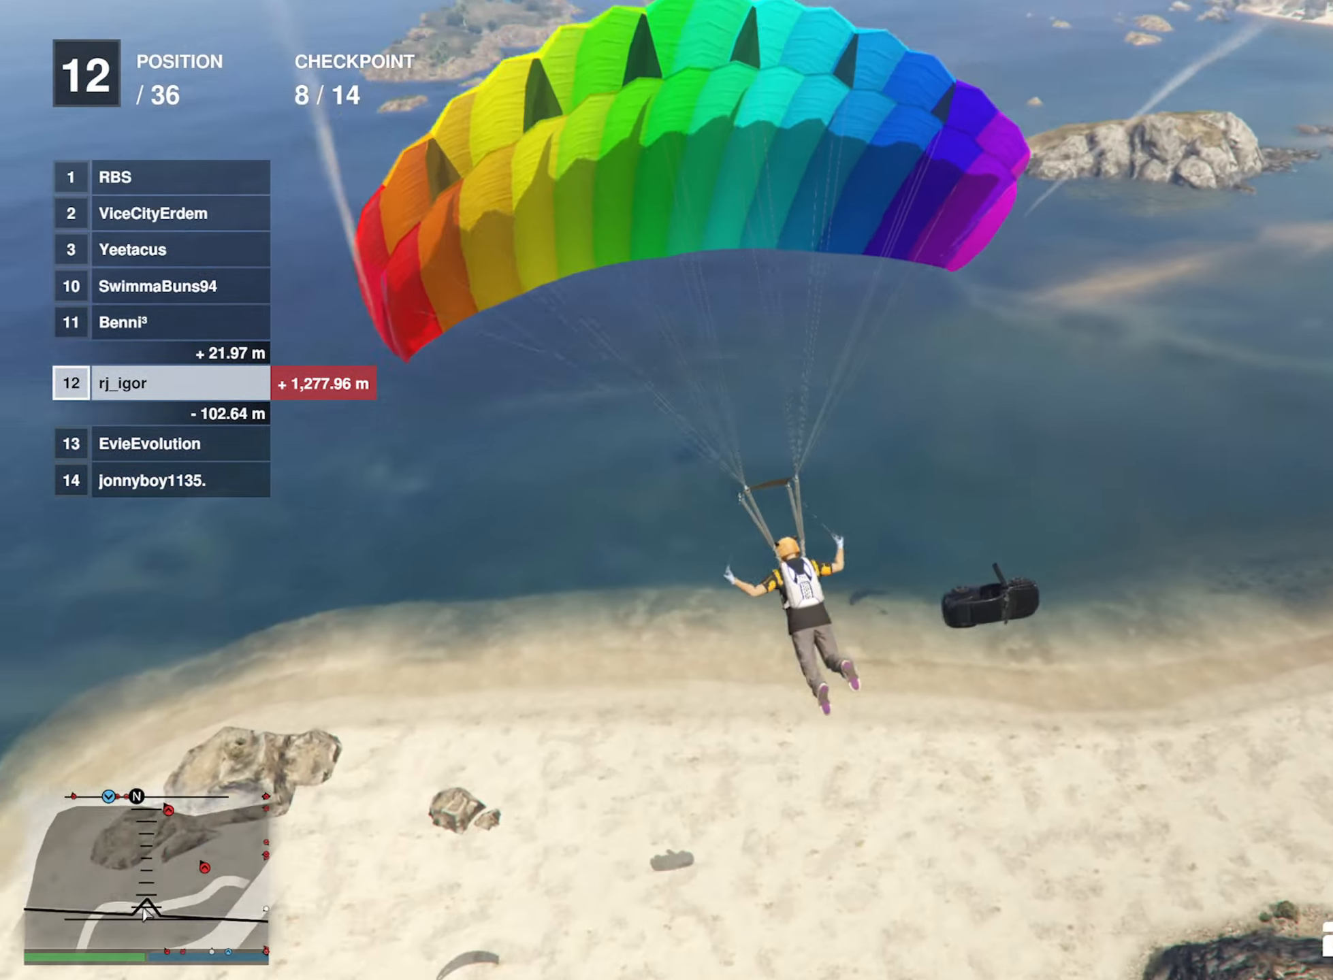
{"buttons": [], "left_stick": "up", "right_stick": "center", "events": [[383, "left_stick", "up"]]}
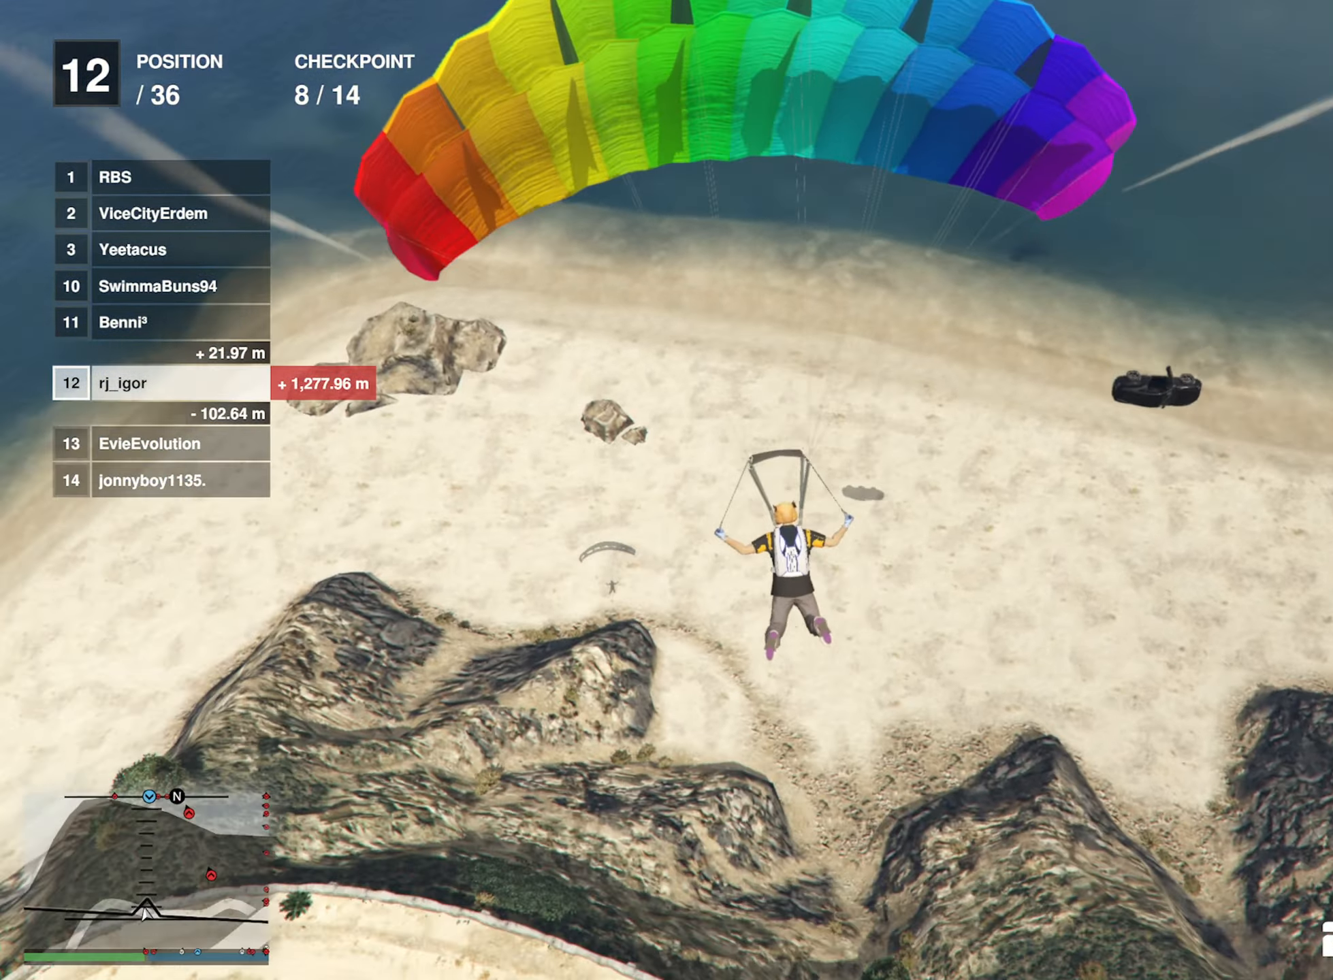
{"buttons": [], "left_stick": "down-left", "right_stick": "center", "events": [[367, "left_stick", "up-left"], [500, "left_stick", "down-left"]]}